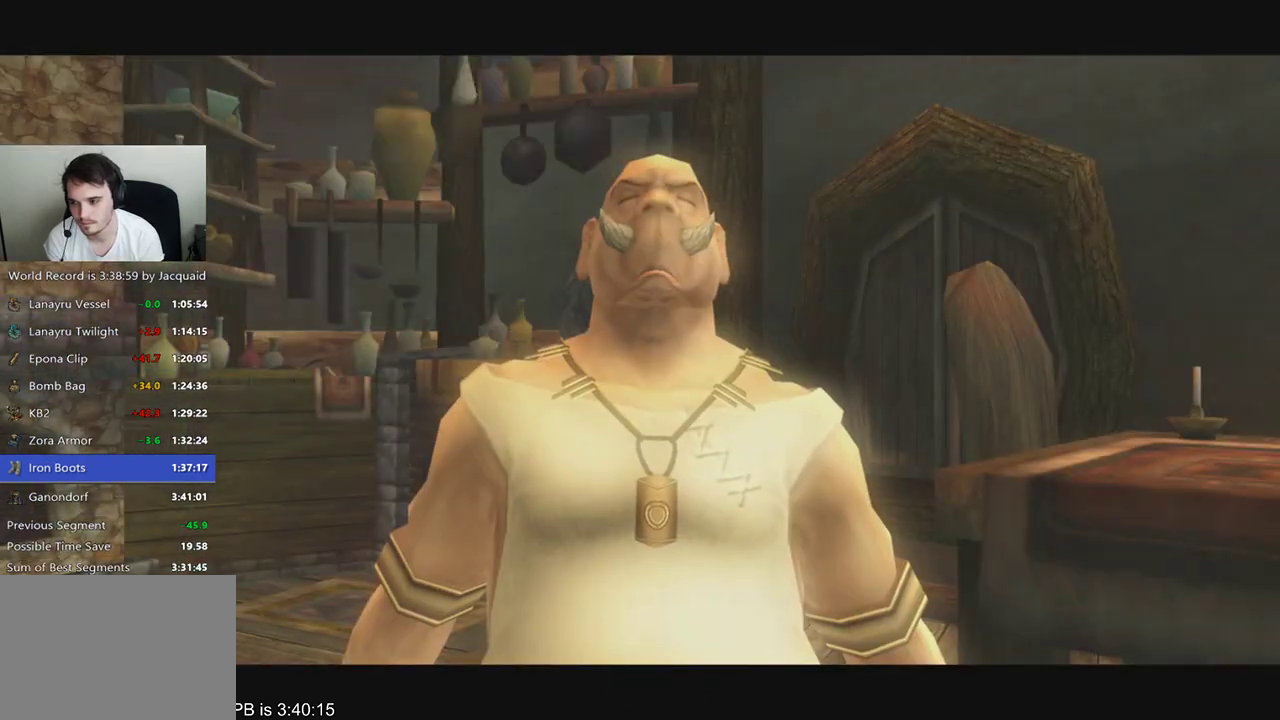
Gameplay with a controller (Xbox layout); each line is a JSON object with the inputs held at the frame after it (dt_ms = milliseconds from this image to that frame). "events" lists button and stick changes between this image and that frame as [ms after this image, input, new state], when the widget could be followed in between. Not read: L3 R3.
{"dt_ms": 500, "buttons": ["A"], "left_stick": "center", "right_stick": "center", "events": [[67, "A", "down"], [100, "A", "up"], [367, "A", "down"], [433, "A", "up"], [467, "A", "down"]]}
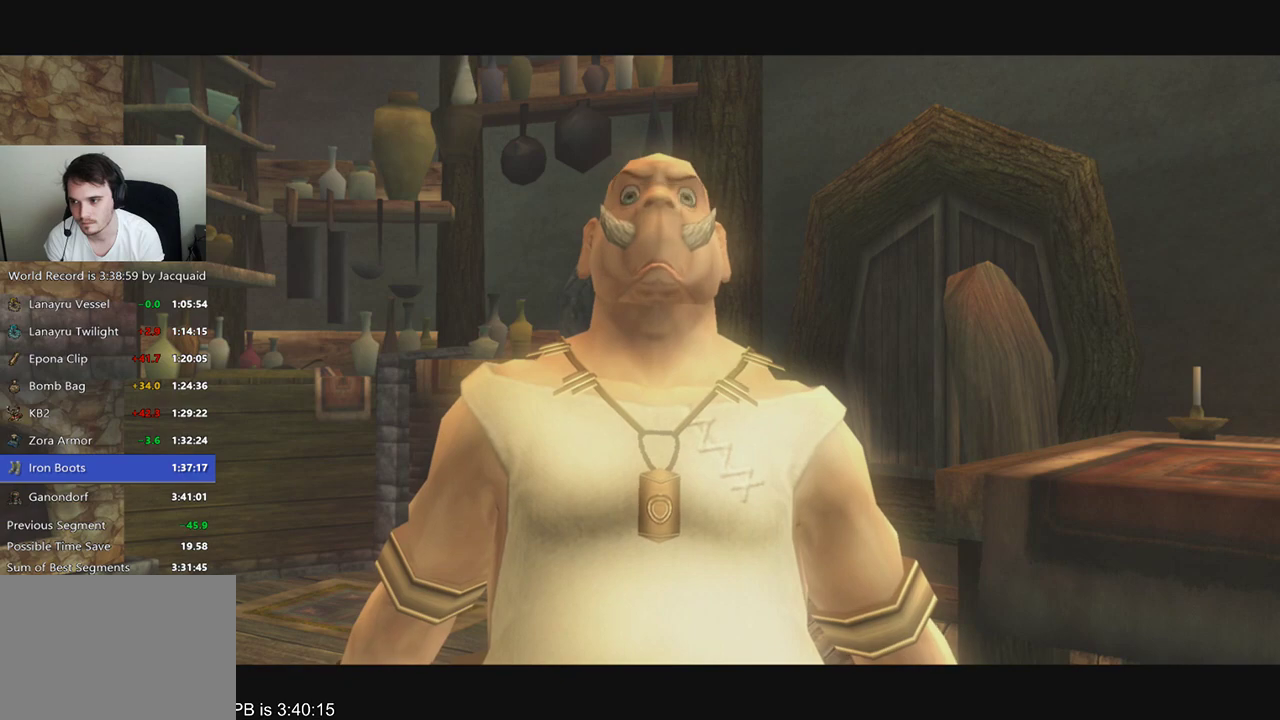
{"dt_ms": 500, "buttons": ["R2"], "left_stick": "center", "right_stick": "center", "events": [[33, "A", "up"], [233, "A", "down"], [300, "A", "up"], [333, "A", "down"], [367, "A", "up"], [367, "R2", "down"], [433, "A", "down"], [433, "R2", "up"], [467, "A", "up"], [500, "R2", "down"]]}
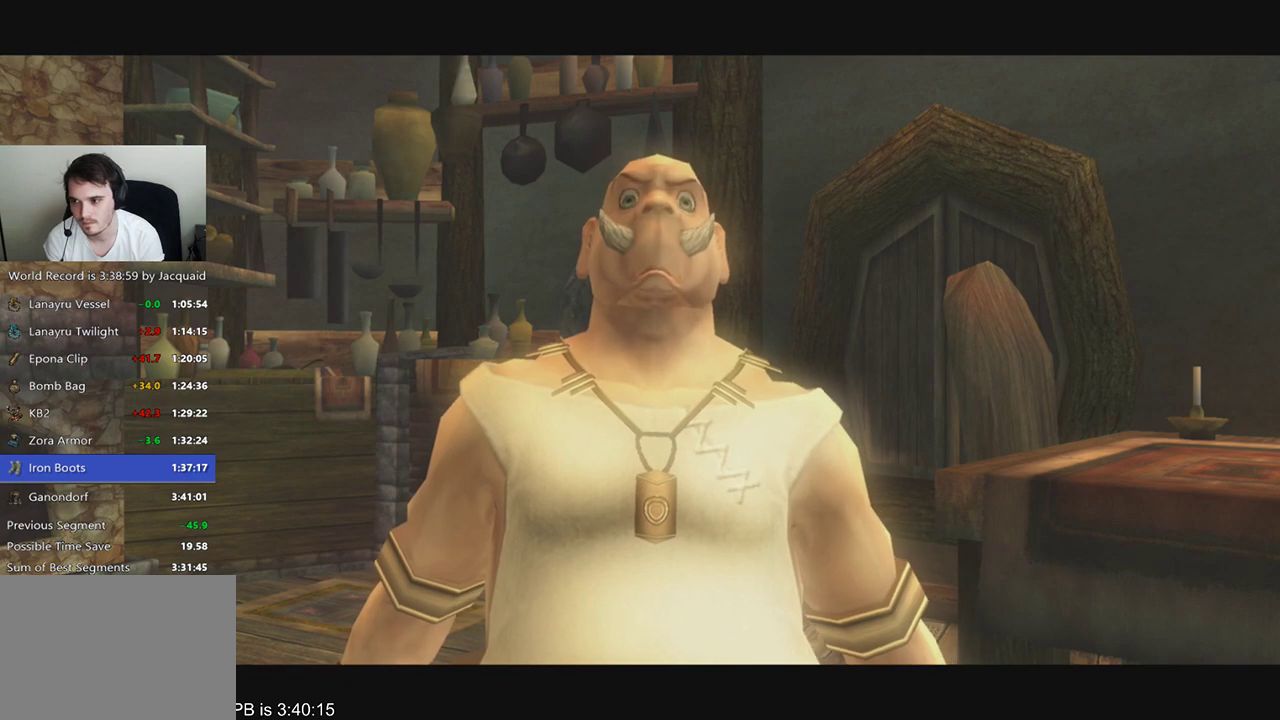
{"dt_ms": 500, "buttons": ["R2"], "left_stick": "center", "right_stick": "center", "events": [[67, "A", "down"], [100, "A", "up"], [133, "R2", "up"], [267, "A", "down"], [333, "A", "up"], [367, "A", "down"], [400, "A", "up"], [467, "A", "down"], [500, "A", "up"], [500, "R2", "down"]]}
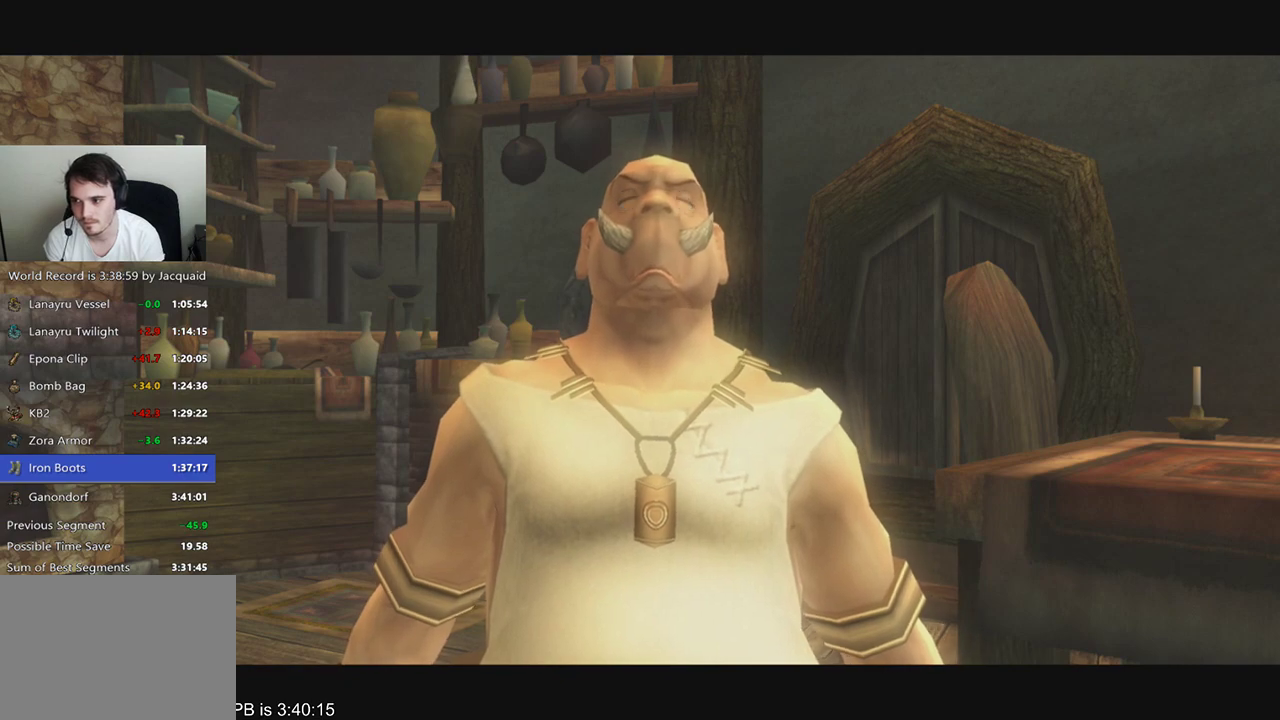
{"dt_ms": 500, "buttons": [], "left_stick": "center", "right_stick": "center", "events": [[67, "A", "down"], [67, "R2", "up"], [100, "A", "up"], [133, "A", "down"], [200, "A", "up"], [267, "R2", "down"], [333, "R2", "up"], [367, "A", "down"], [400, "A", "up"], [467, "A", "down"], [500, "A", "up"]]}
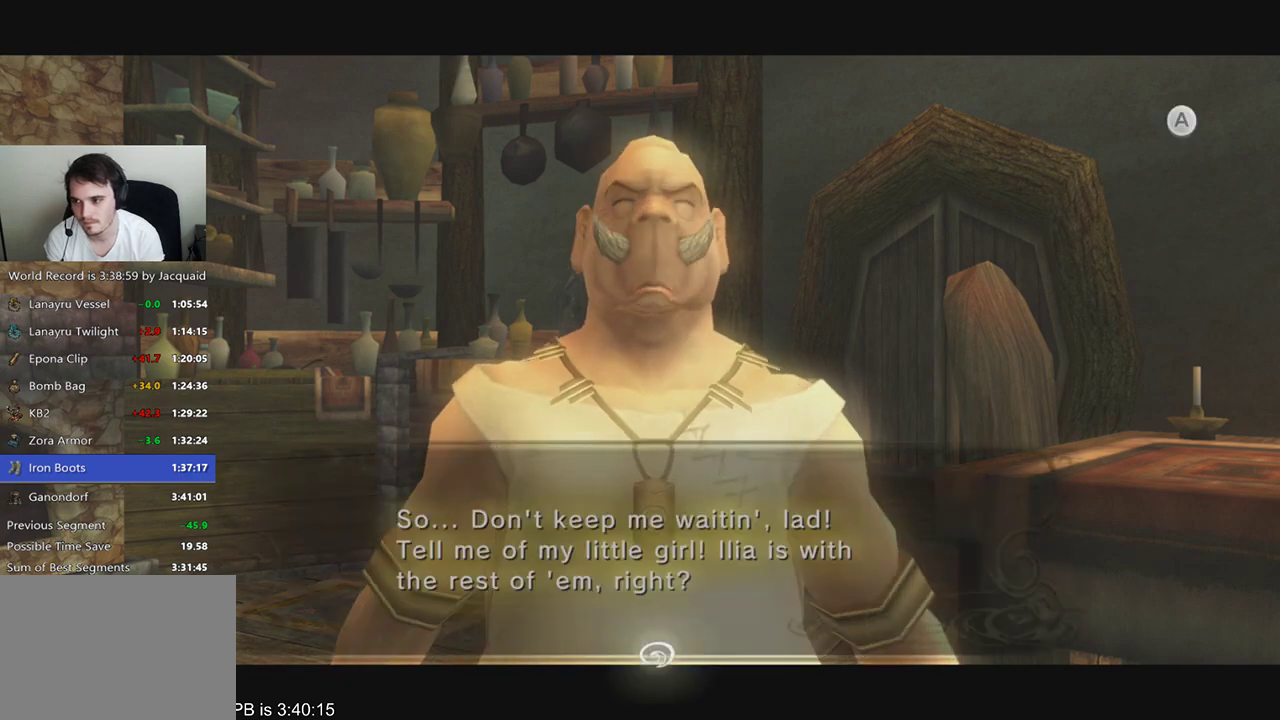
{"dt_ms": 500, "buttons": ["A"], "left_stick": "center", "right_stick": "center", "events": [[67, "A", "down"], [100, "A", "up"], [133, "R2", "down"], [200, "A", "down"], [233, "A", "up"], [267, "R2", "up"], [400, "R2", "down"], [467, "R2", "up"], [500, "A", "down"]]}
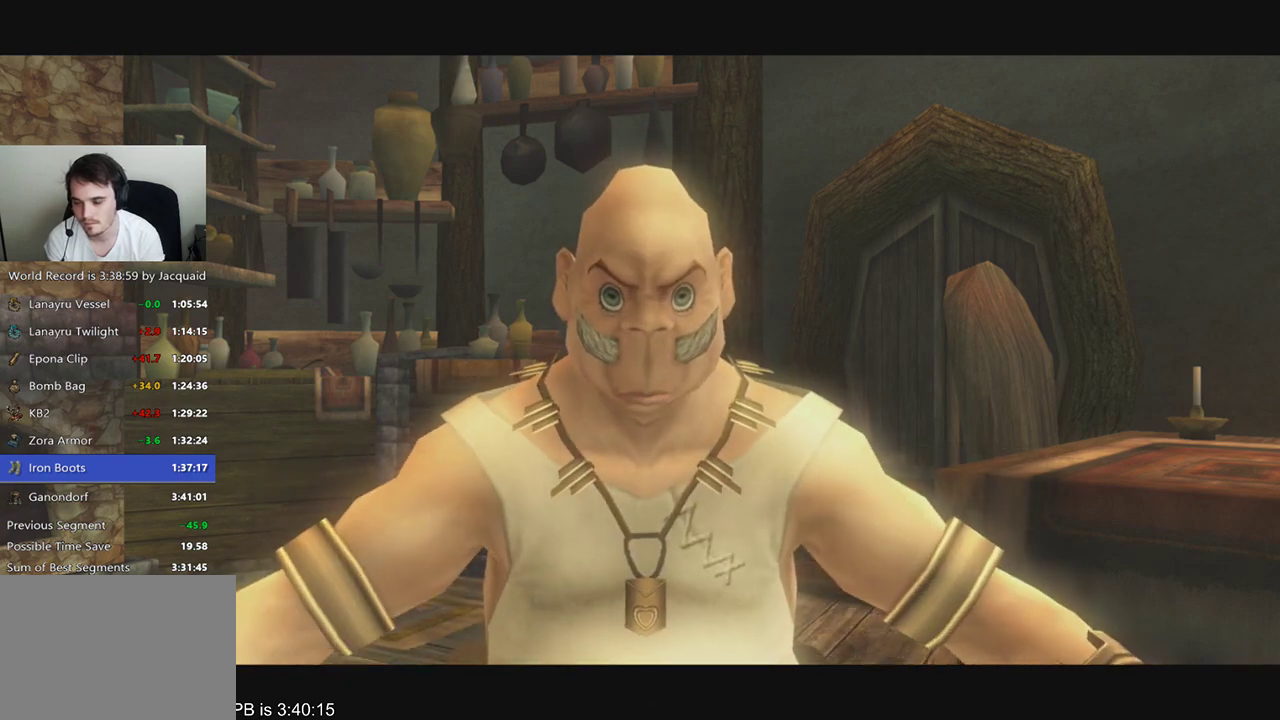
{"dt_ms": 500, "buttons": [], "left_stick": "center", "right_stick": "center", "events": [[33, "A", "up"], [100, "A", "down"], [133, "A", "up"], [267, "A", "down"], [300, "A", "up"], [300, "R2", "down"], [367, "A", "down"], [367, "R2", "up"], [400, "A", "up"], [433, "A", "down"], [500, "A", "up"]]}
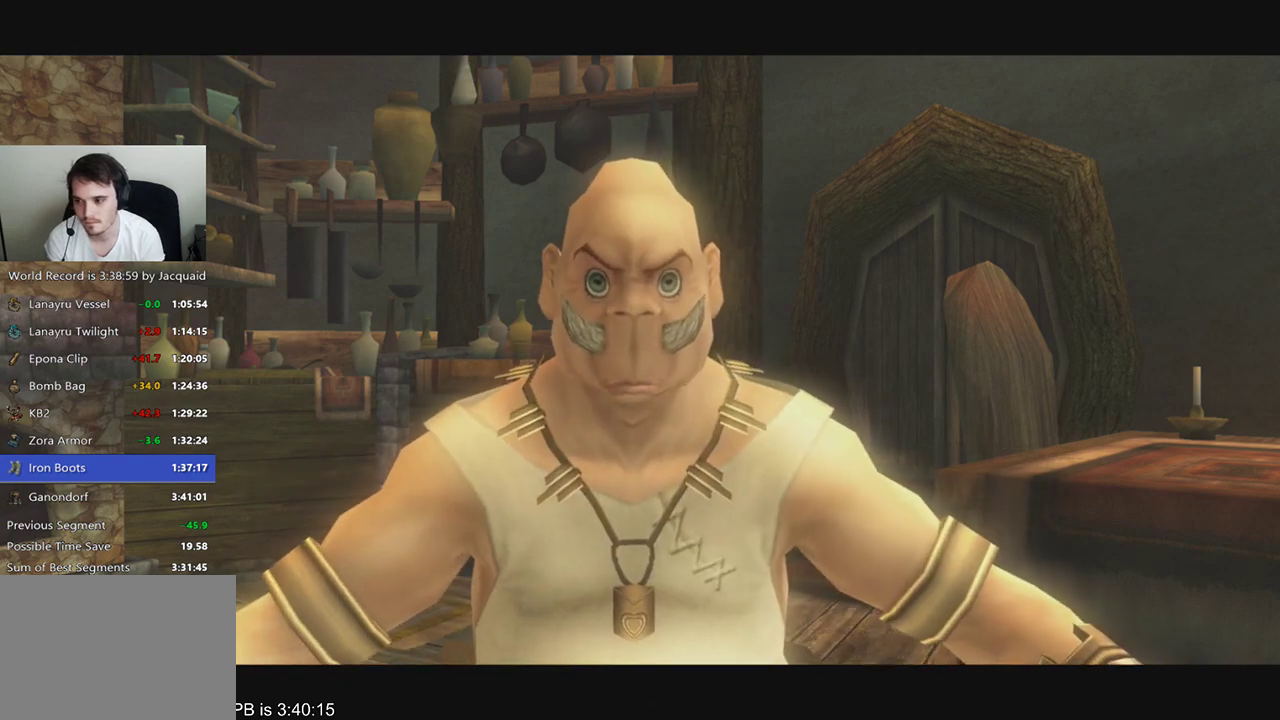
{"dt_ms": 500, "buttons": ["A"], "left_stick": "center", "right_stick": "center", "events": [[167, "A", "down"], [233, "A", "up"], [267, "A", "down"], [333, "A", "up"], [400, "A", "down"], [467, "A", "up"], [500, "A", "down"]]}
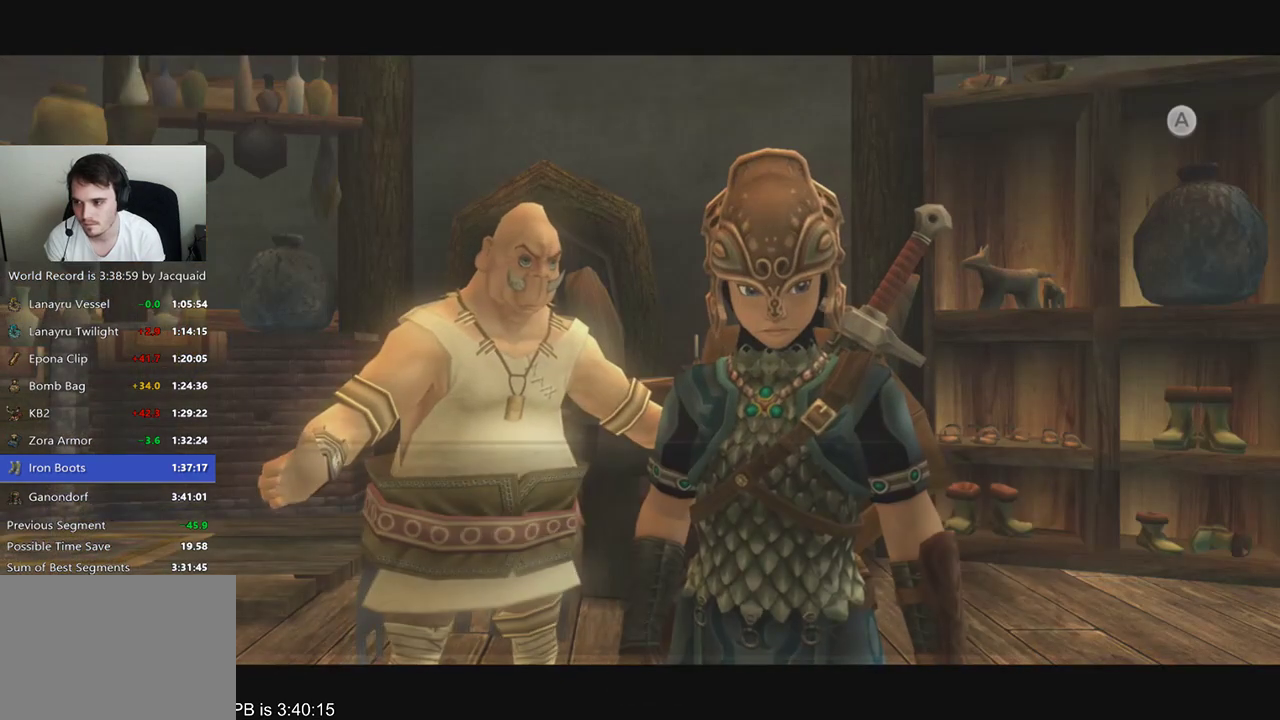
{"dt_ms": 500, "buttons": ["A"], "left_stick": "center", "right_stick": "center", "events": [[33, "A", "up"], [100, "A", "down"], [133, "A", "up"], [167, "R2", "down"], [300, "R2", "up"], [400, "A", "down"], [433, "A", "up"], [500, "A", "down"]]}
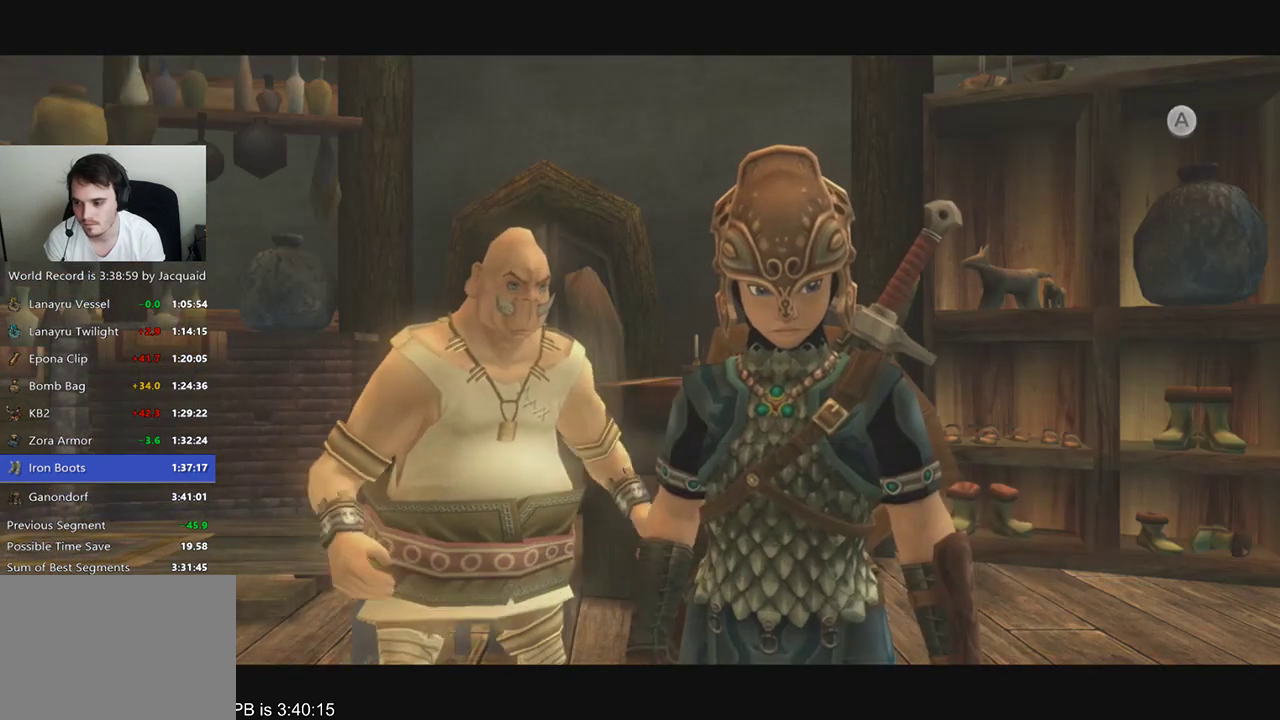
{"dt_ms": 500, "buttons": ["R2"], "left_stick": "center", "right_stick": "center", "events": [[33, "A", "up"], [100, "A", "down"], [133, "A", "up"], [167, "R2", "down"], [233, "A", "down"], [233, "R2", "up"], [300, "A", "up"], [300, "R2", "down"], [433, "A", "down"], [433, "R2", "up"], [500, "A", "up"], [500, "R2", "down"]]}
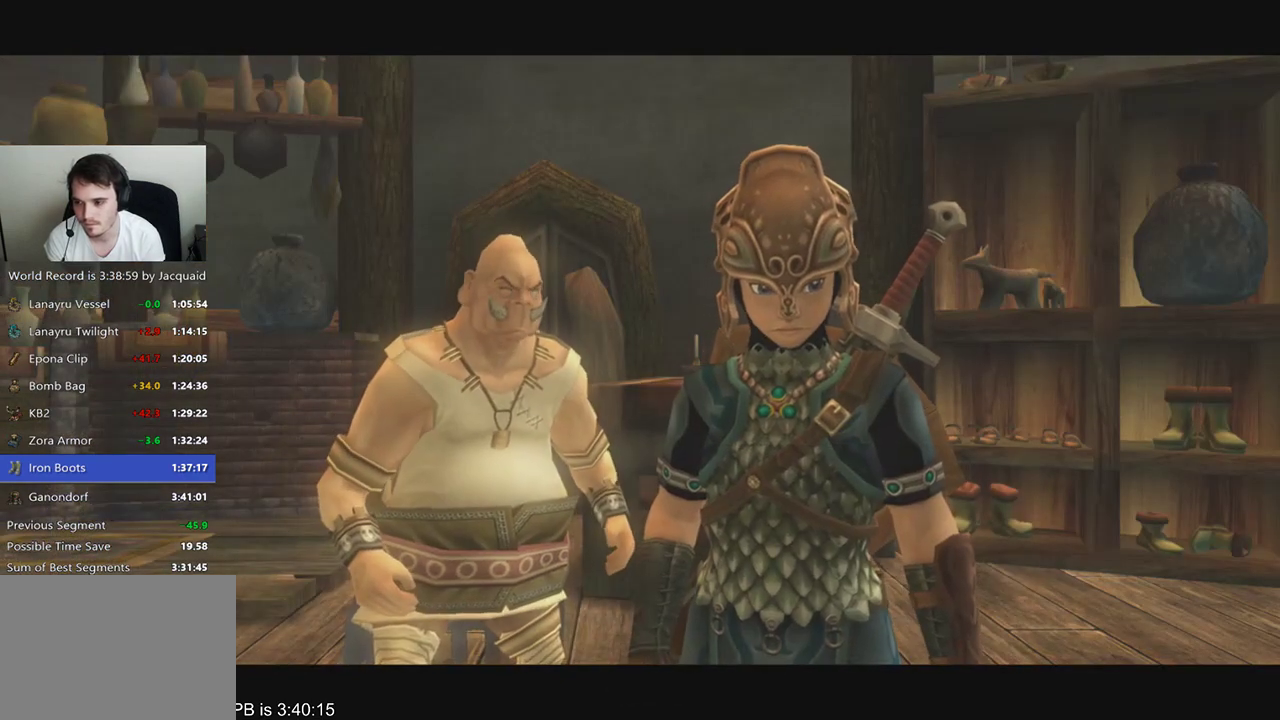
{"dt_ms": 500, "buttons": ["A"], "left_stick": "center", "right_stick": "center", "events": [[67, "A", "down"], [67, "R2", "up"], [100, "A", "up"], [167, "A", "down"], [200, "A", "up"], [233, "A", "down"], [300, "A", "up"], [467, "A", "down"]]}
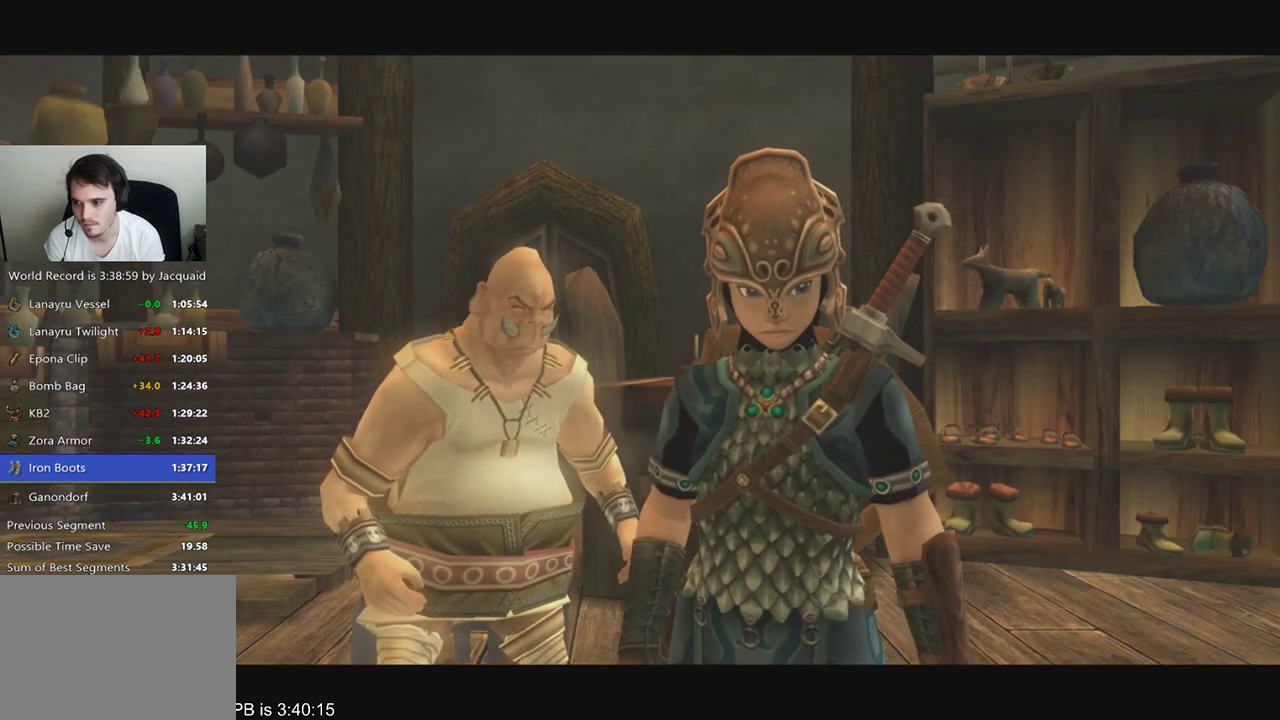
{"dt_ms": 500, "buttons": ["A"], "left_stick": "center", "right_stick": "center", "events": [[33, "A", "up"], [67, "A", "down"], [133, "A", "up"], [167, "A", "down"], [267, "A", "up"], [300, "A", "down"], [467, "A", "up"], [500, "A", "down"]]}
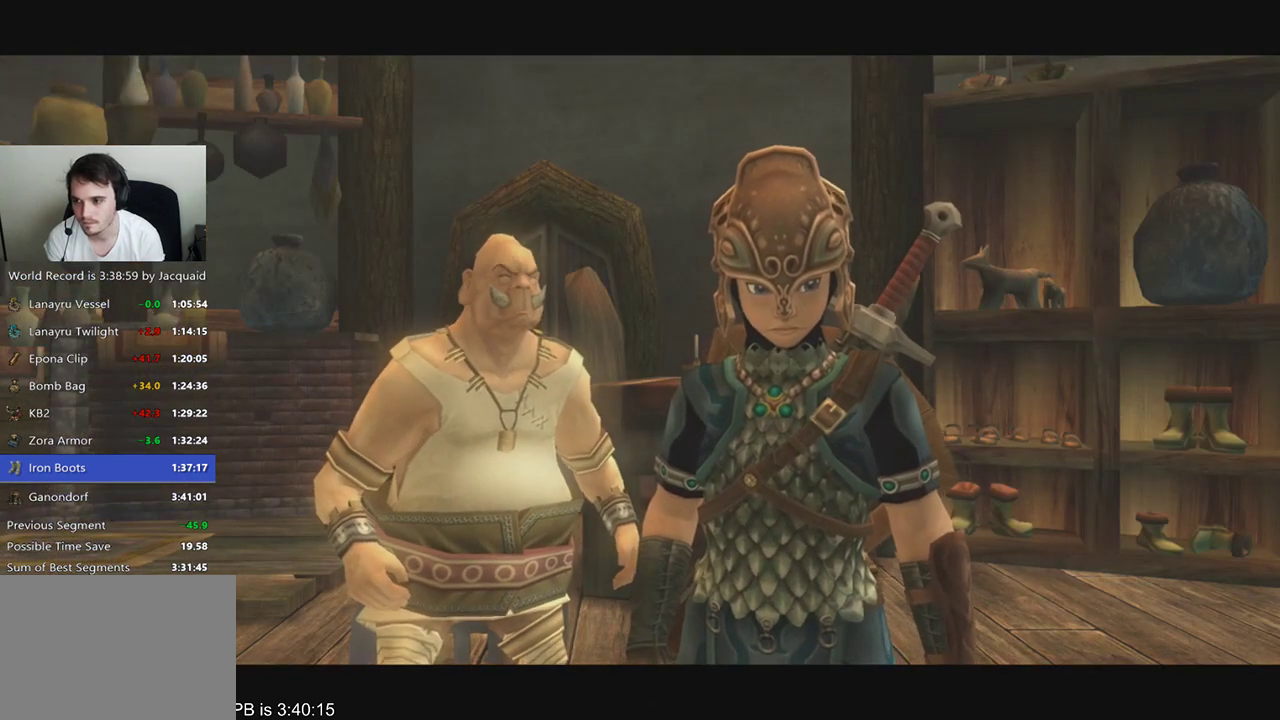
{"dt_ms": 500, "buttons": ["R2"], "left_stick": "center", "right_stick": "center", "events": [[67, "A", "up"], [100, "A", "down"], [133, "A", "up"], [200, "A", "down"], [333, "A", "up"], [367, "R2", "down"], [433, "A", "down"], [467, "A", "up"]]}
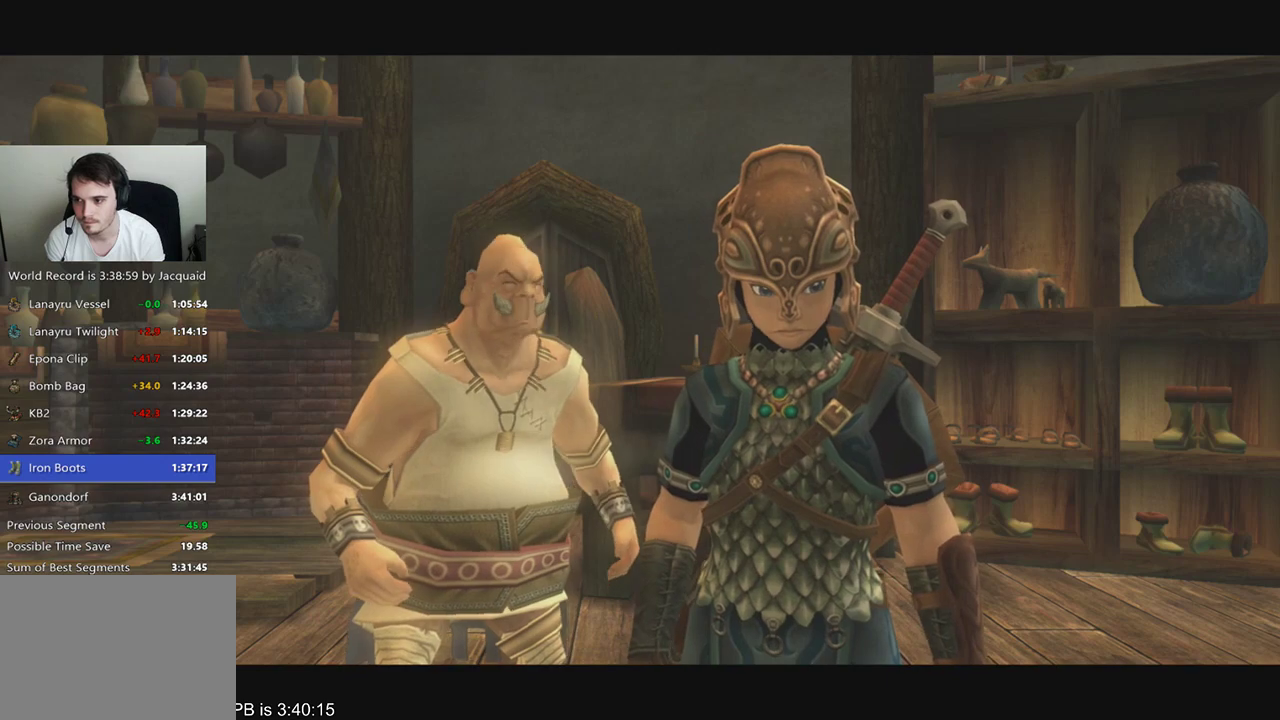
{"dt_ms": 500, "buttons": ["A"], "left_stick": "center", "right_stick": "center", "events": [[67, "A", "down"], [100, "A", "up"], [200, "A", "down"], [233, "A", "up"], [267, "R2", "up"], [333, "R2", "down"], [400, "A", "down"], [400, "R2", "up"], [467, "A", "up"], [500, "A", "down"]]}
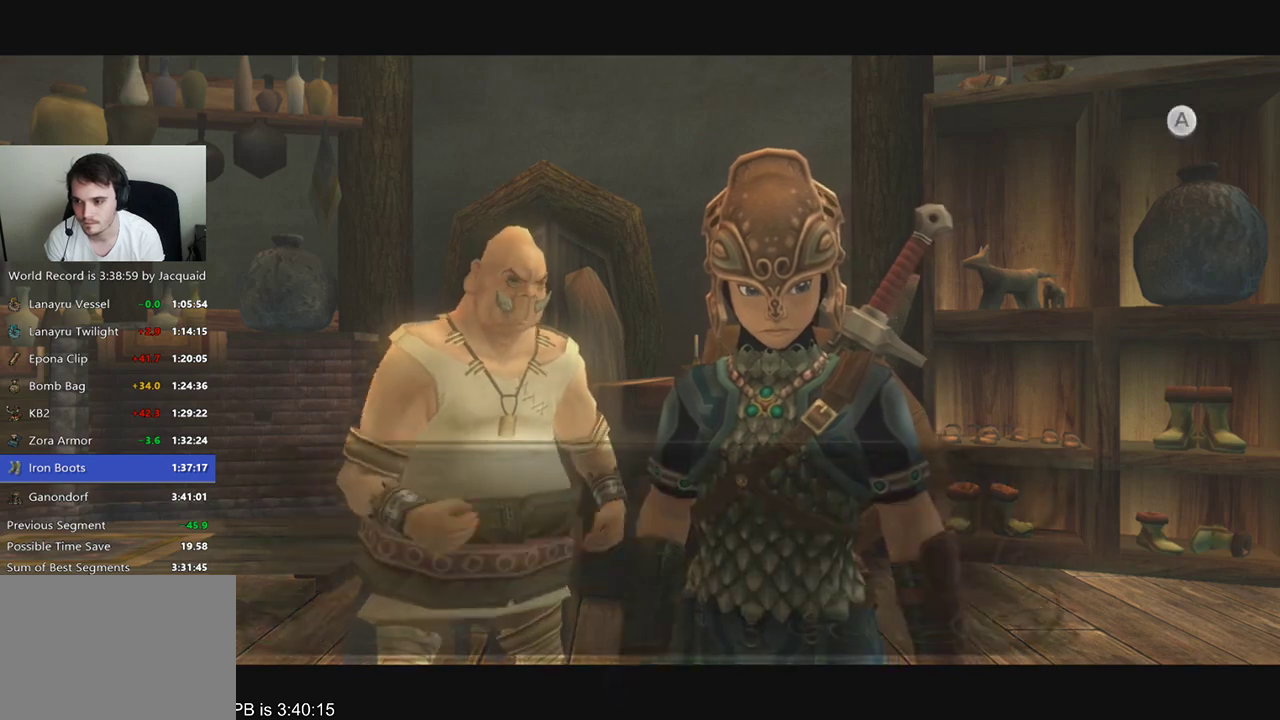
{"dt_ms": 500, "buttons": [], "left_stick": "center", "right_stick": "center", "events": [[33, "A", "up"], [133, "A", "down"], [167, "A", "up"], [167, "R2", "down"], [233, "A", "down"], [233, "R2", "up"], [267, "A", "up"], [433, "A", "down"], [500, "A", "up"]]}
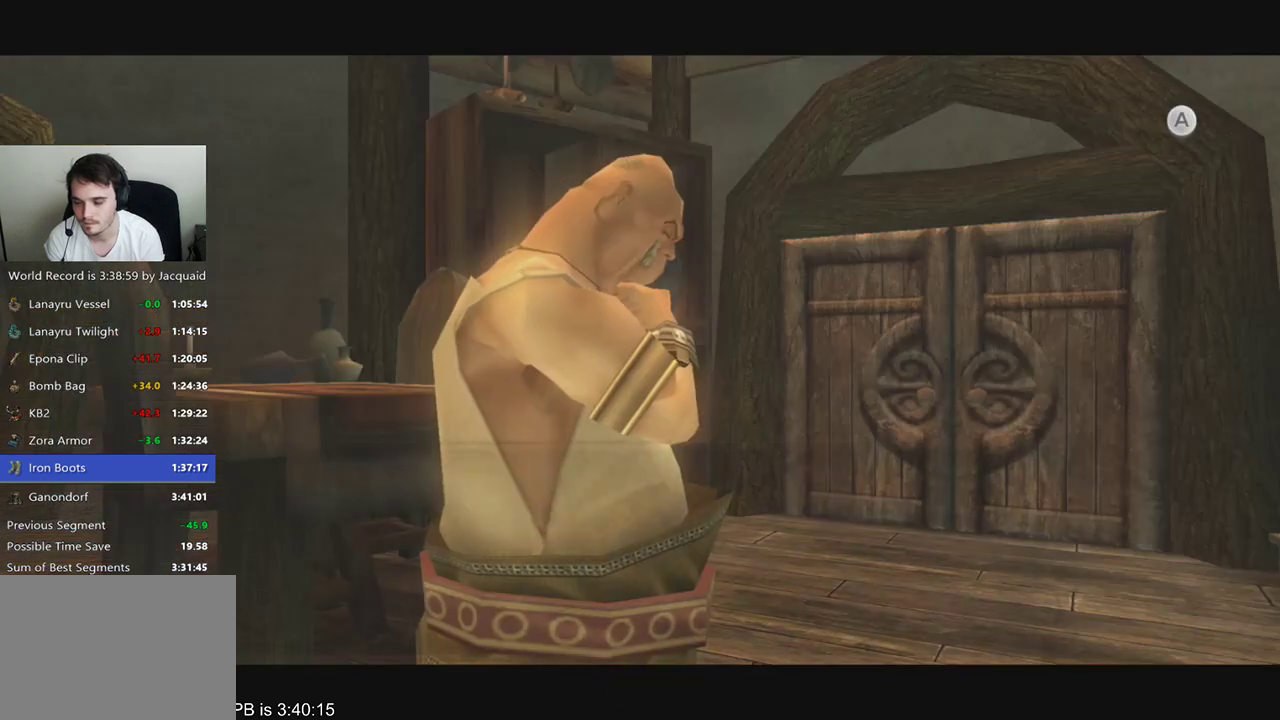
{"dt_ms": 500, "buttons": [], "left_stick": "center", "right_stick": "center", "events": [[33, "A", "down"], [67, "A", "up"], [133, "A", "down"], [167, "A", "up"], [300, "A", "down"], [400, "A", "up"], [433, "A", "down"], [467, "A", "up"]]}
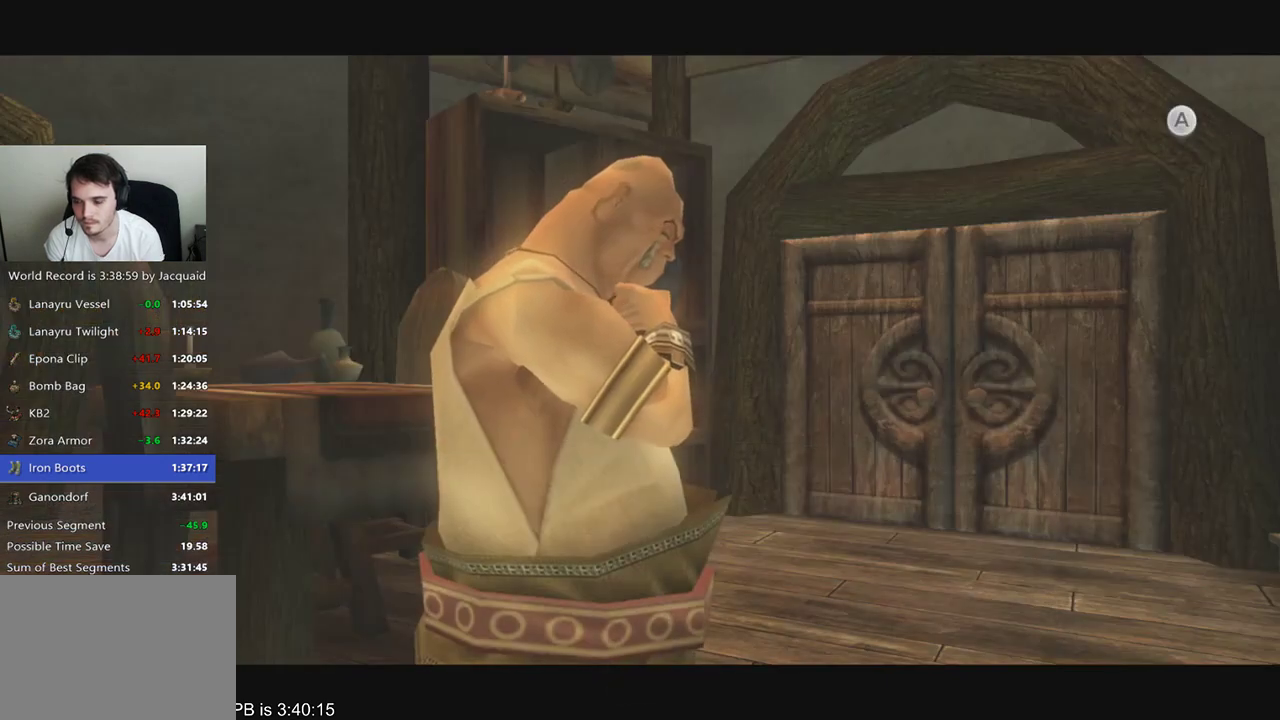
{"dt_ms": 500, "buttons": [], "left_stick": "center", "right_stick": "center", "events": [[67, "A", "down"], [100, "A", "up"]]}
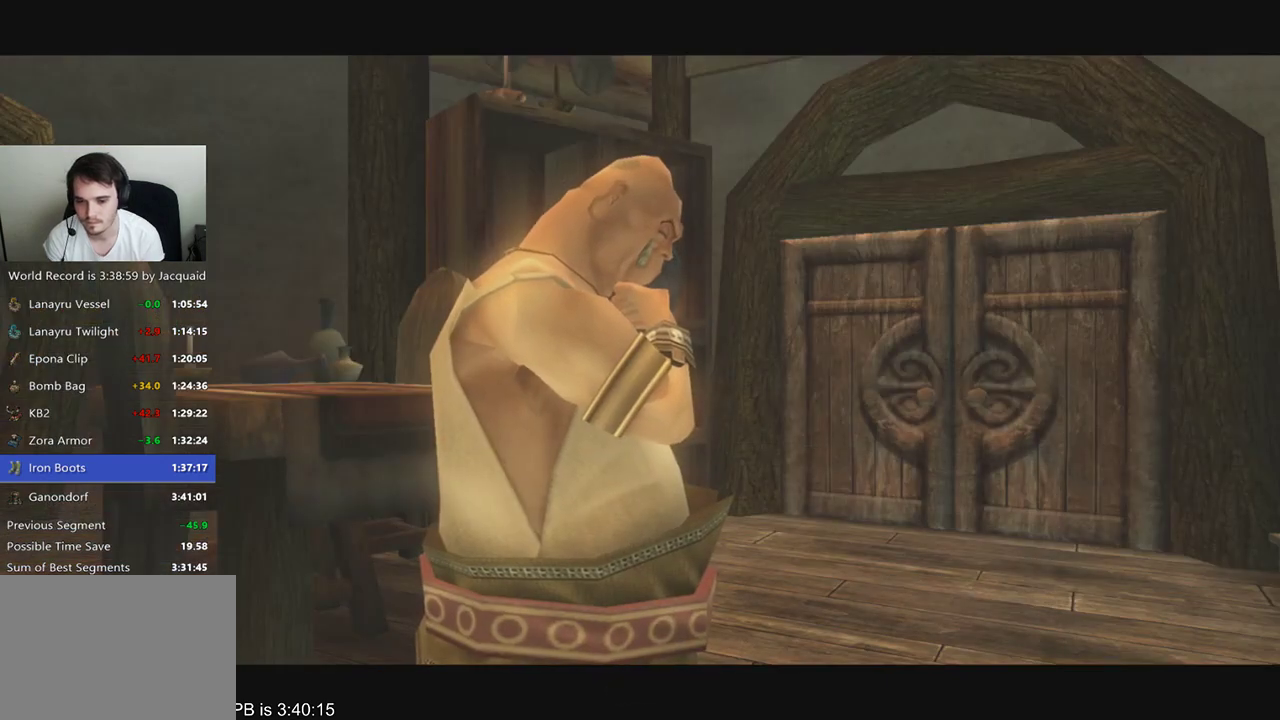
{"dt_ms": 500, "buttons": ["A", "R2"], "left_stick": "center", "right_stick": "center", "events": [[467, "A", "down"], [467, "R2", "down"]]}
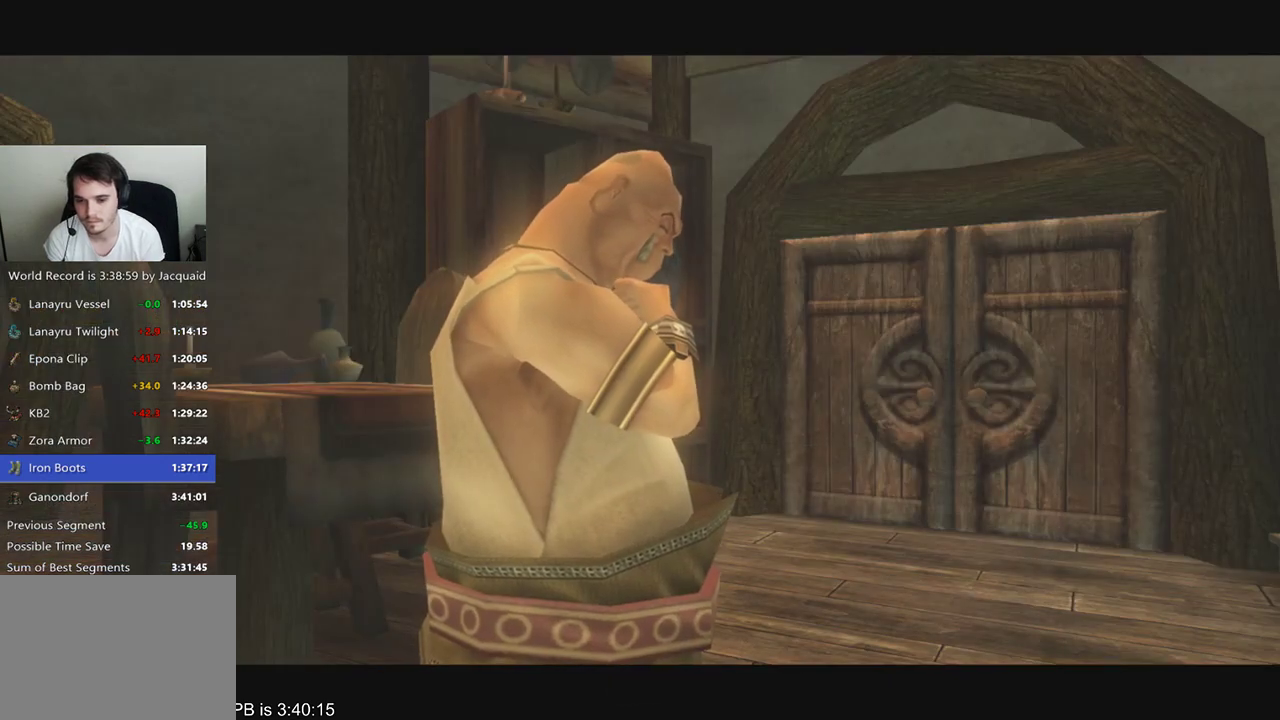
{"dt_ms": 1000, "buttons": [], "left_stick": "center", "right_stick": "center", "events": [[67, "A", "up"], [100, "R2", "up"], [267, "R2", "down"], [333, "A", "down"], [367, "A", "up"], [400, "A", "down"], [433, "R2", "up"], [500, "A", "up"], [533, "A", "down"], [567, "A", "up"], [667, "A", "down"], [700, "A", "up"], [767, "A", "down"], [833, "A", "up"], [900, "A", "down"], [933, "A", "up"]]}
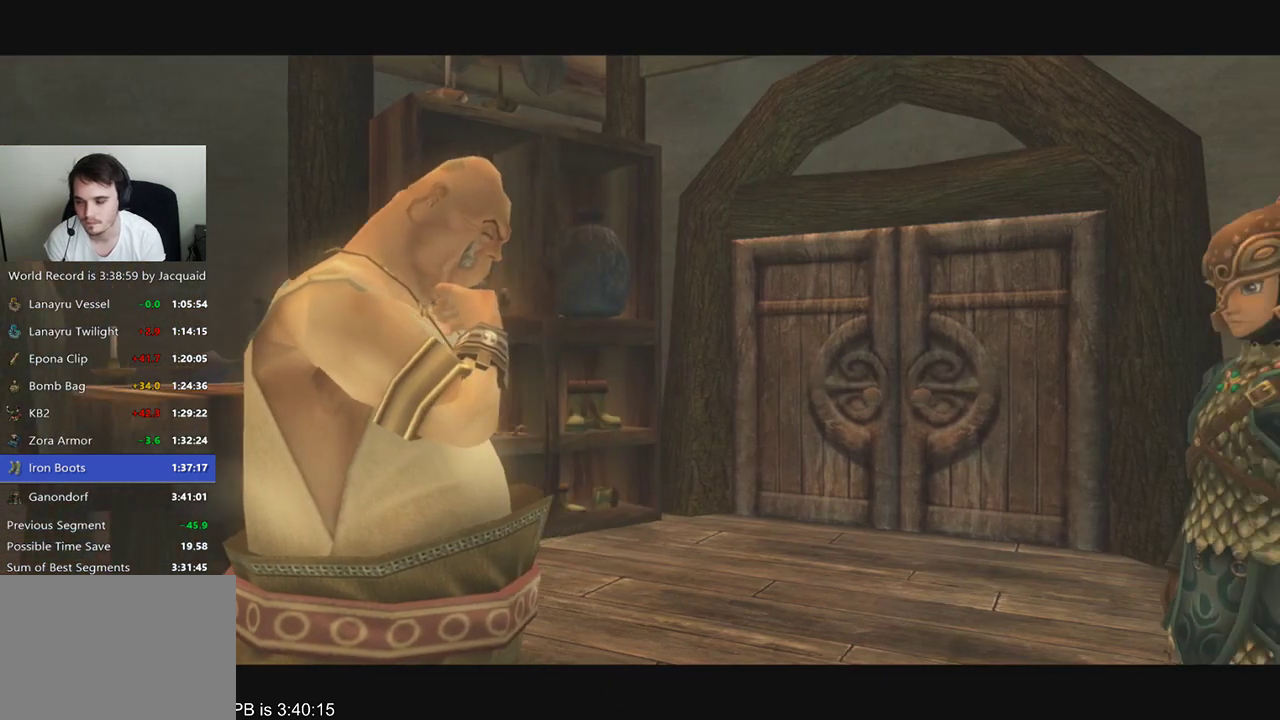
{"dt_ms": 500, "buttons": [], "left_stick": "left", "right_stick": "right", "events": [[367, "left_stick", "left"], [433, "right_stick", "right"]]}
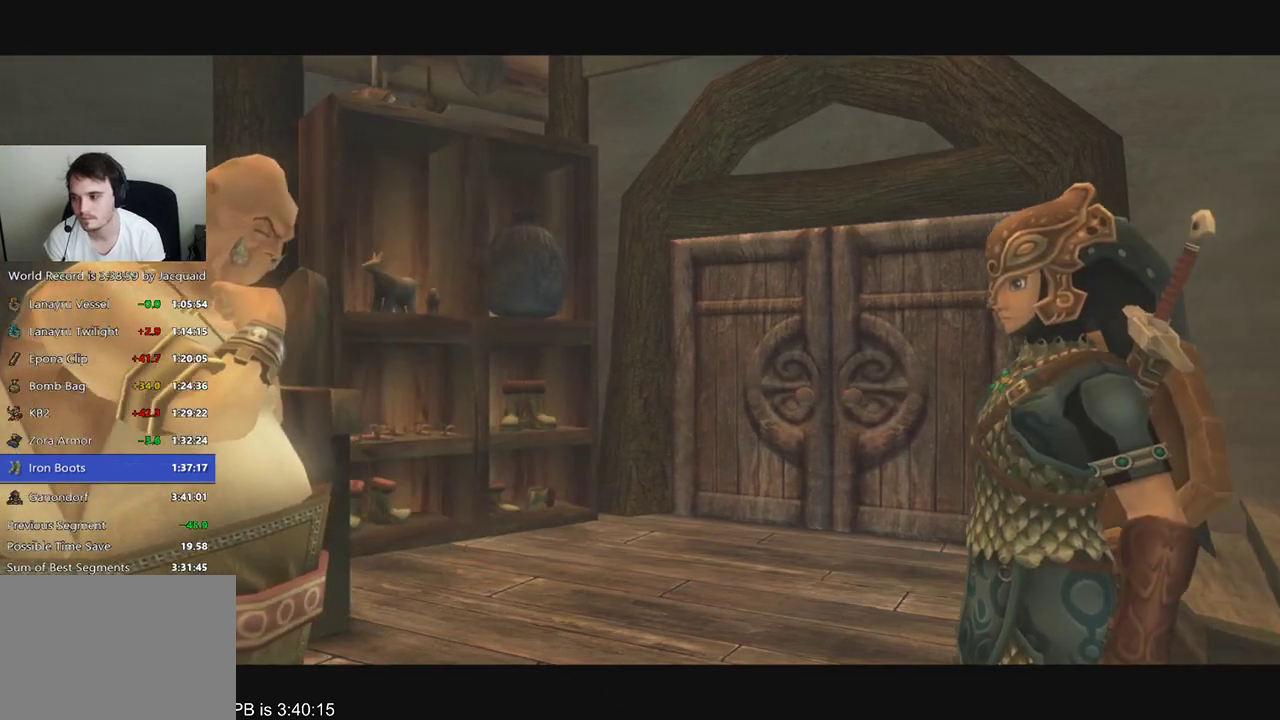
{"dt_ms": 500, "buttons": [], "left_stick": "left", "right_stick": "right", "events": [[133, "left_stick", "right"], [200, "right_stick", "left"], [400, "right_stick", "right"], [467, "left_stick", "left"]]}
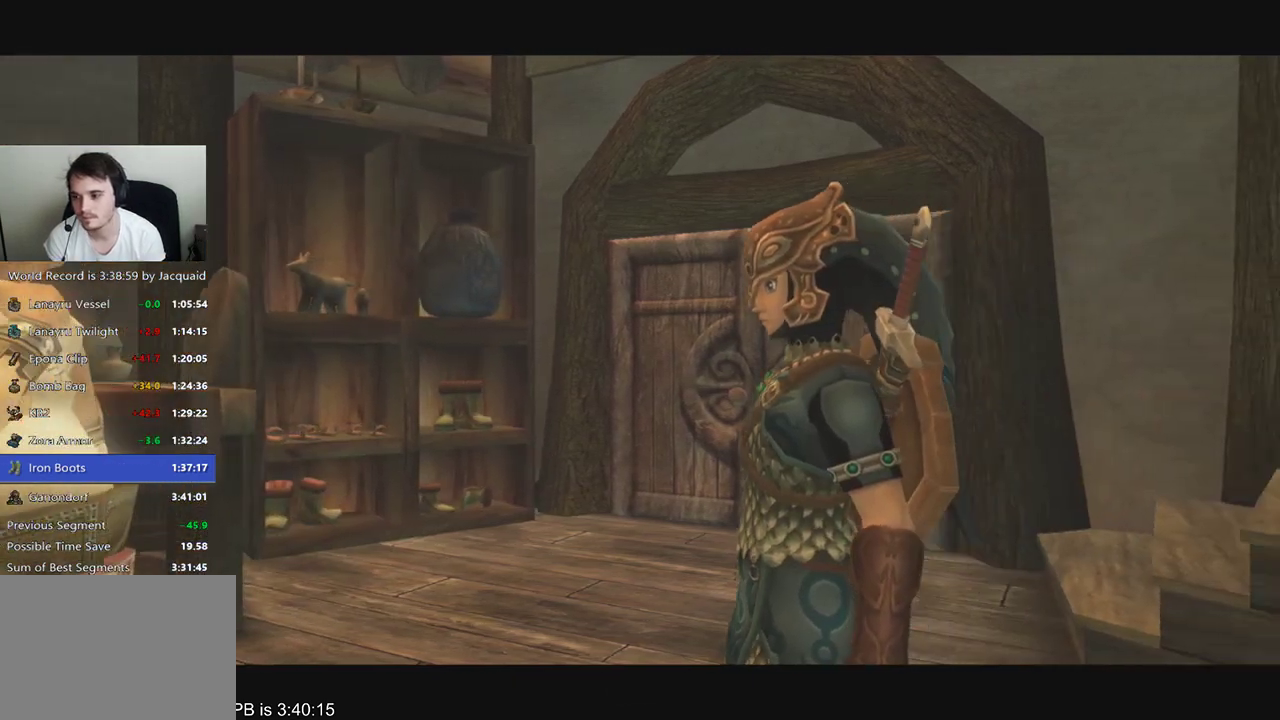
{"dt_ms": 500, "buttons": [], "left_stick": "center", "right_stick": "center", "events": [[100, "left_stick", "right"], [133, "right_stick", "left"], [367, "left_stick", "left"], [367, "right_stick", "right"], [500, "left_stick", "center"], [500, "right_stick", "center"]]}
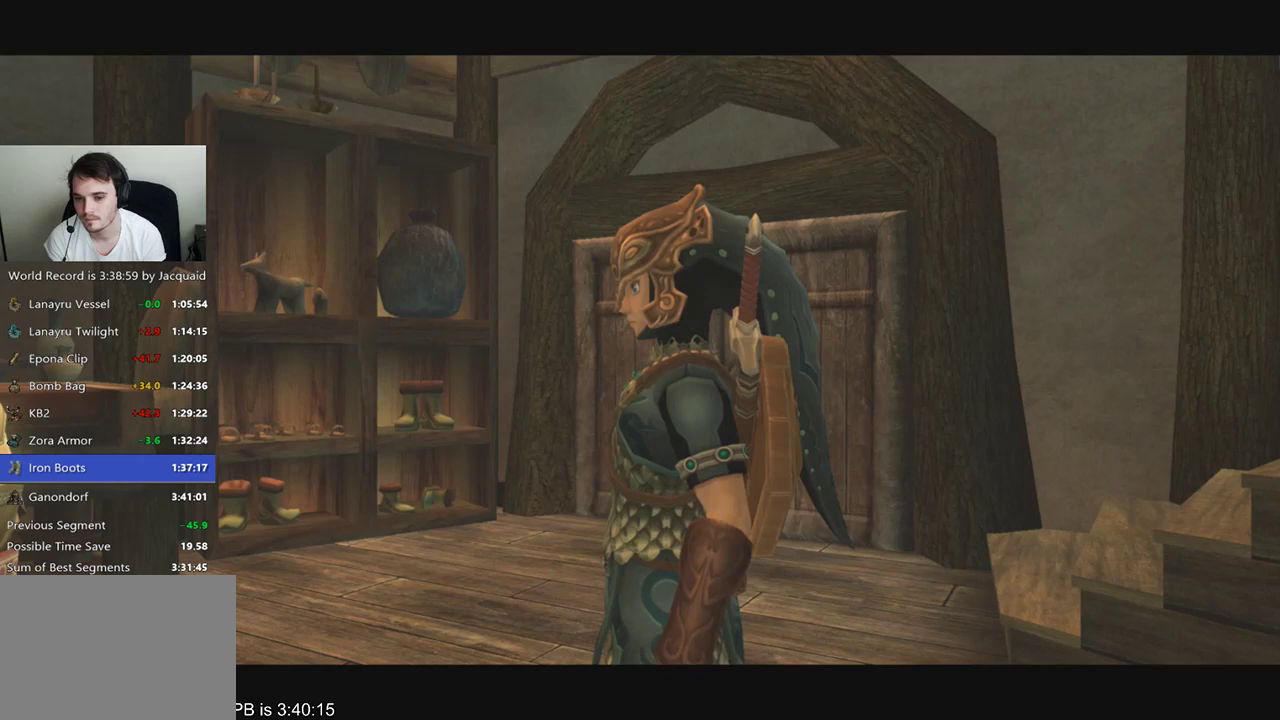
{"dt_ms": 500, "buttons": [], "left_stick": "center", "right_stick": "center", "events": [[33, "left_stick", "right"], [67, "right_stick", "left"], [300, "left_stick", "left"], [300, "right_stick", "right"], [500, "left_stick", "center"], [500, "right_stick", "center"]]}
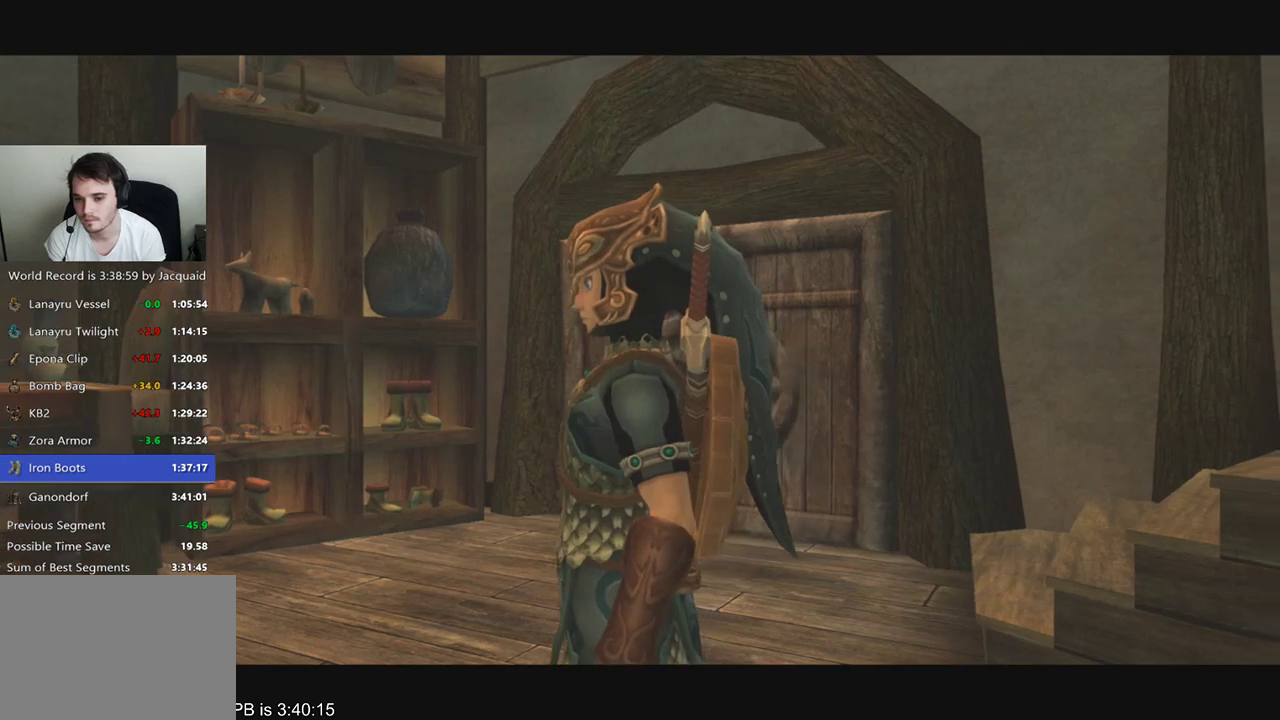
{"dt_ms": 500, "buttons": [], "left_stick": "right", "right_stick": "left", "events": [[33, "left_stick", "right"], [33, "right_stick", "left"], [267, "left_stick", "left"], [267, "right_stick", "right"], [467, "left_stick", "right"], [467, "right_stick", "left"]]}
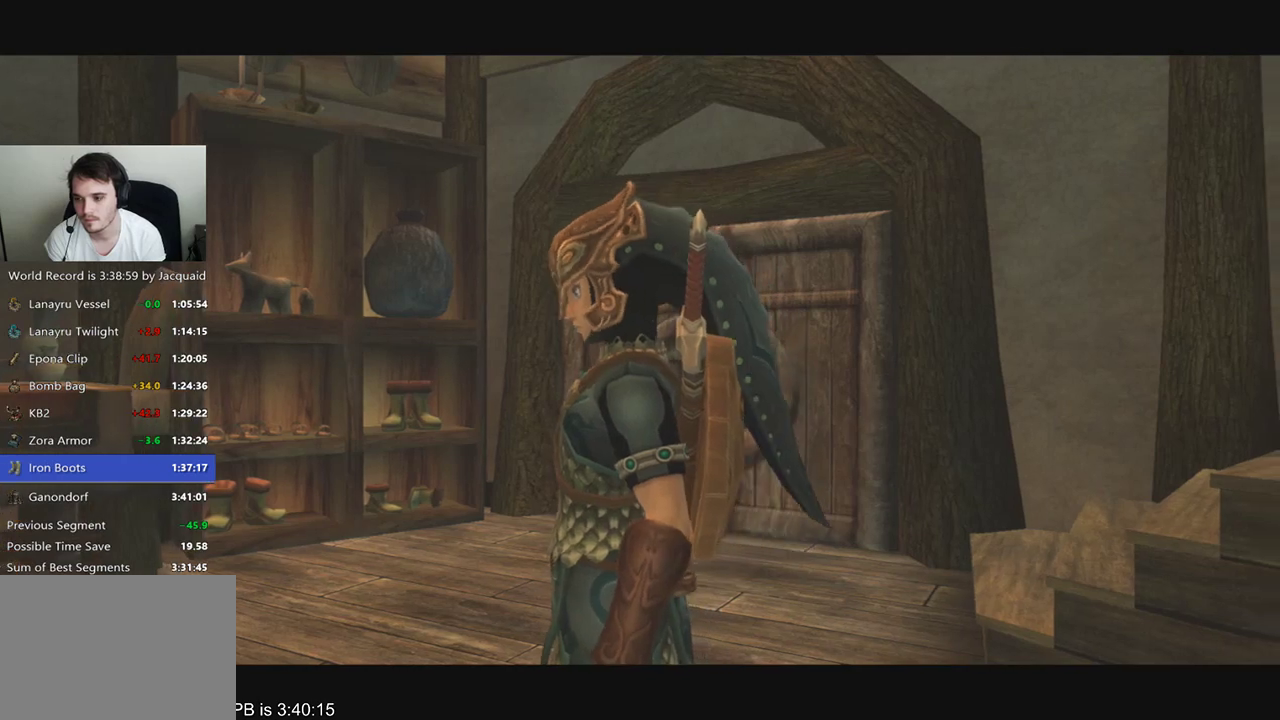
{"dt_ms": 500, "buttons": [], "left_stick": "left", "right_stick": "right", "events": [[200, "left_stick", "left"], [267, "right_stick", "right"], [333, "left_stick", "center"], [333, "right_stick", "center"], [433, "left_stick", "left"], [433, "right_stick", "right"]]}
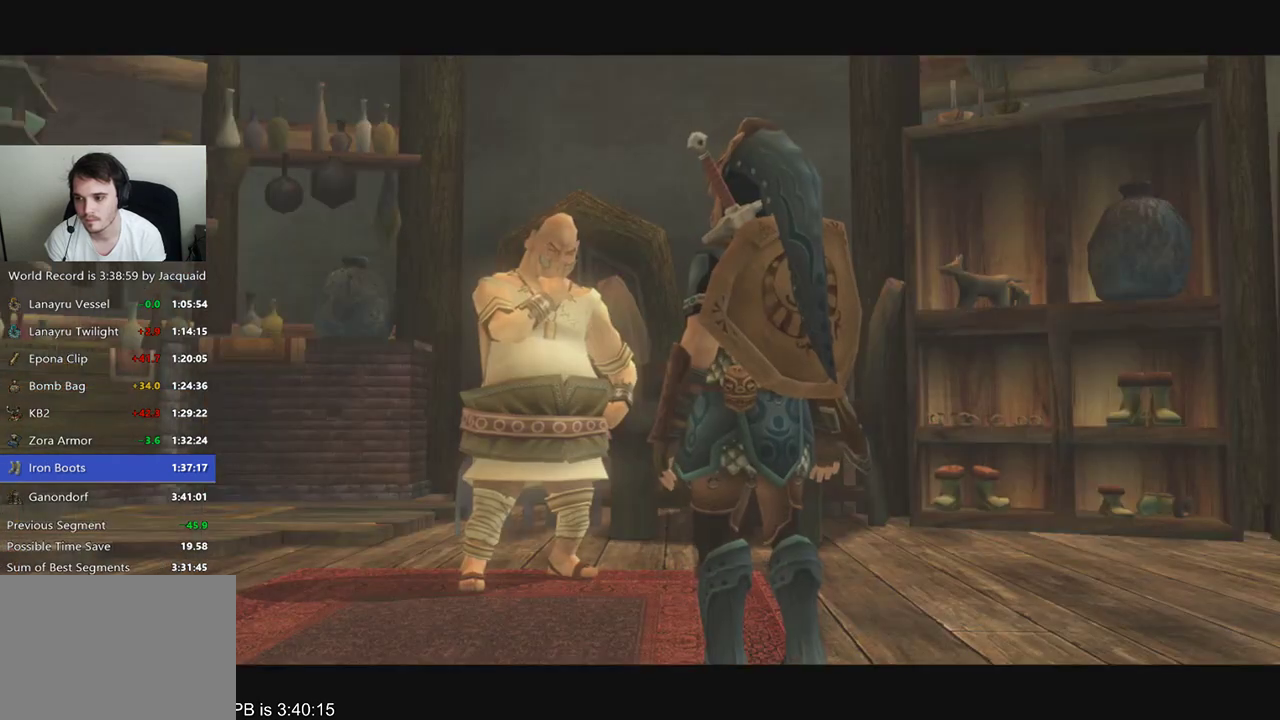
{"dt_ms": 1000, "buttons": [], "left_stick": "center", "right_stick": "center", "events": [[67, "right_stick", "center"], [133, "right_stick", "right"], [233, "right_stick", "center"], [267, "left_stick", "center"], [533, "A", "down"], [600, "A", "up"], [633, "A", "down"], [667, "A", "up"], [667, "R2", "down"], [867, "A", "down"], [900, "A", "up"], [967, "R2", "up"]]}
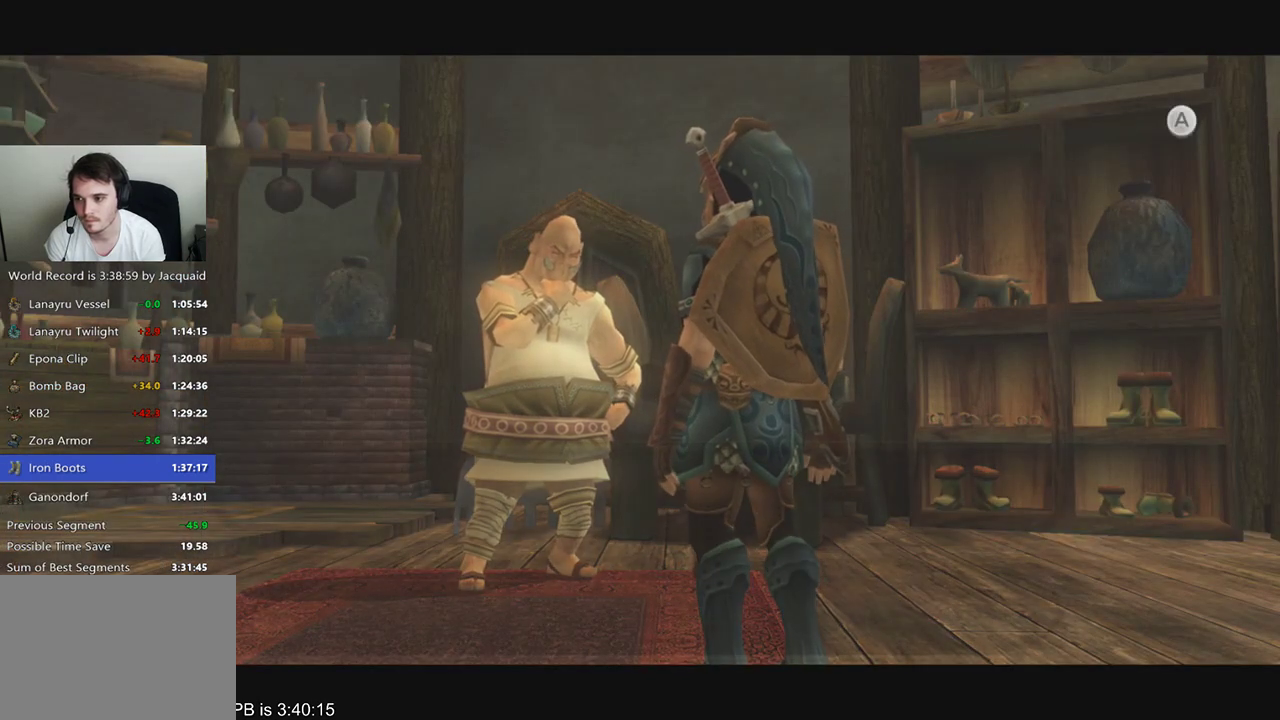
{"dt_ms": 500, "buttons": ["A"], "left_stick": "center", "right_stick": "center", "events": [[33, "R2", "down"], [167, "R2", "up"], [233, "A", "down"], [267, "A", "up"], [300, "A", "down"], [367, "A", "up"], [400, "A", "down"], [467, "A", "up"], [500, "A", "down"]]}
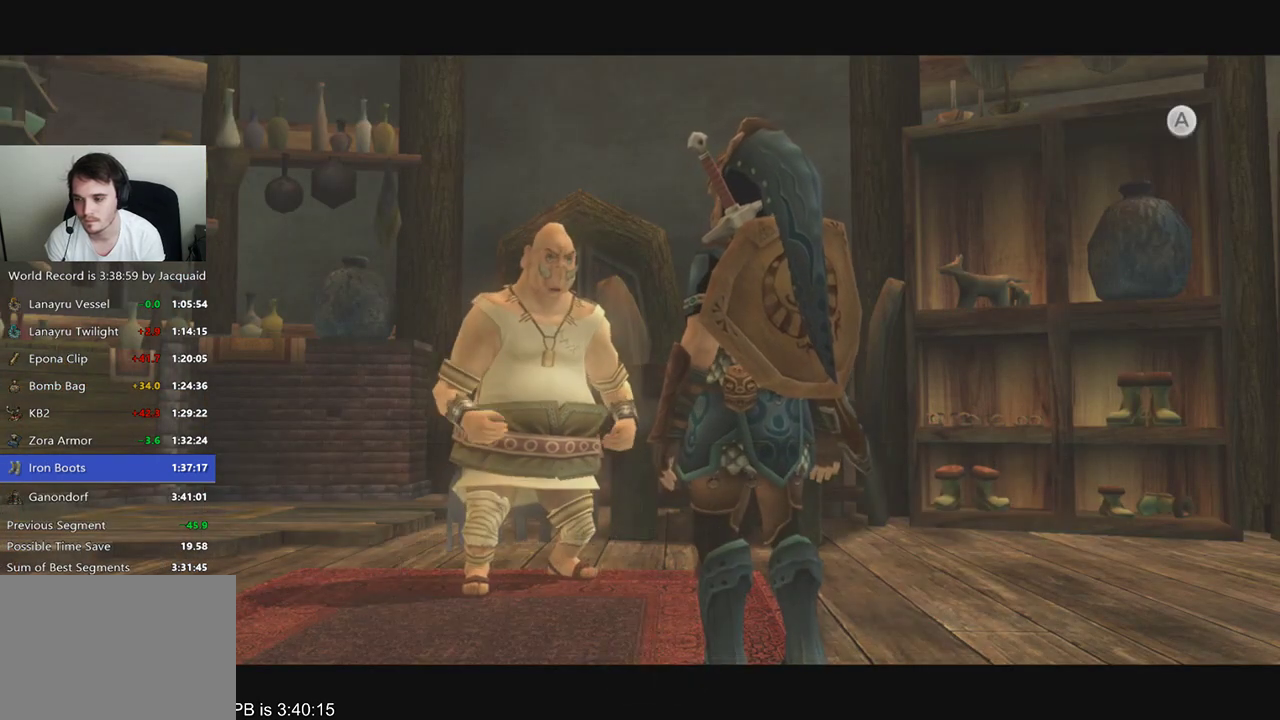
{"dt_ms": 500, "buttons": ["A"], "left_stick": "center", "right_stick": "center", "events": [[33, "A", "up"], [33, "R2", "down"], [100, "A", "down"], [100, "R2", "up"], [133, "A", "up"], [233, "A", "down"], [267, "A", "up"], [400, "A", "down"], [433, "A", "up"], [500, "A", "down"]]}
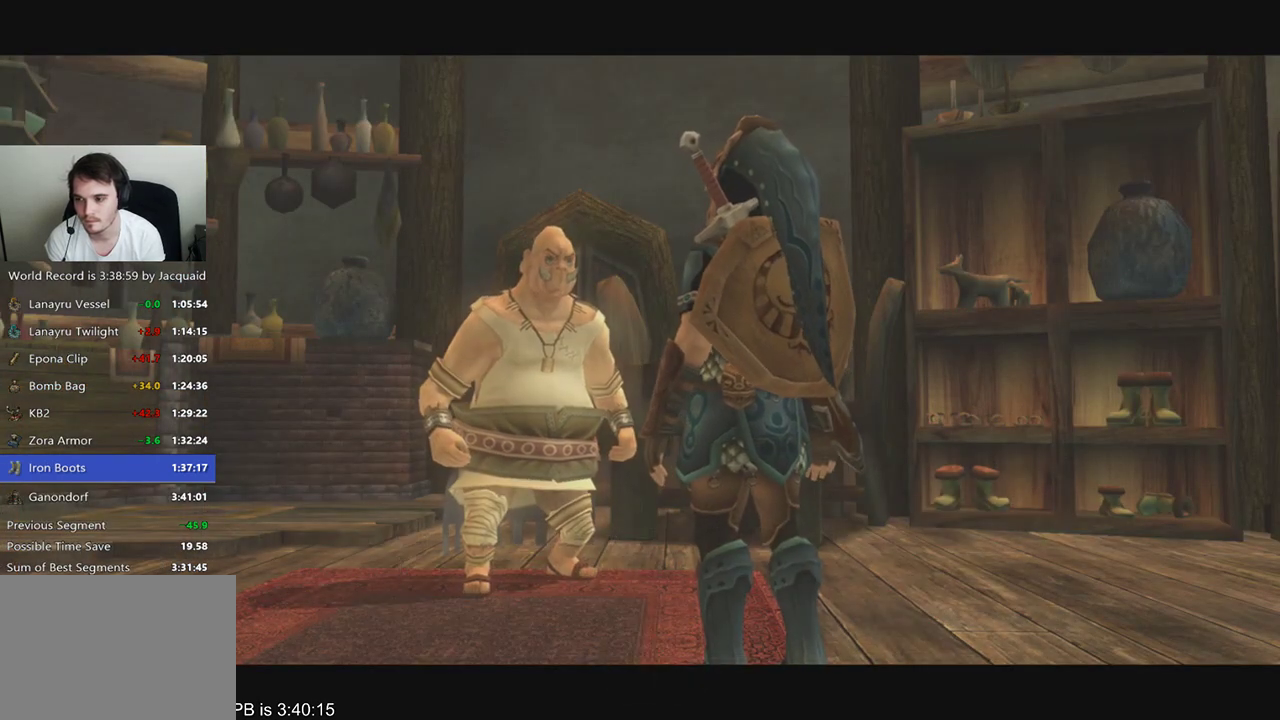
{"dt_ms": 500, "buttons": ["A"], "left_stick": "center", "right_stick": "center", "events": [[100, "A", "up"], [133, "A", "down"], [167, "A", "up"], [367, "A", "down"], [400, "A", "up"], [500, "A", "down"]]}
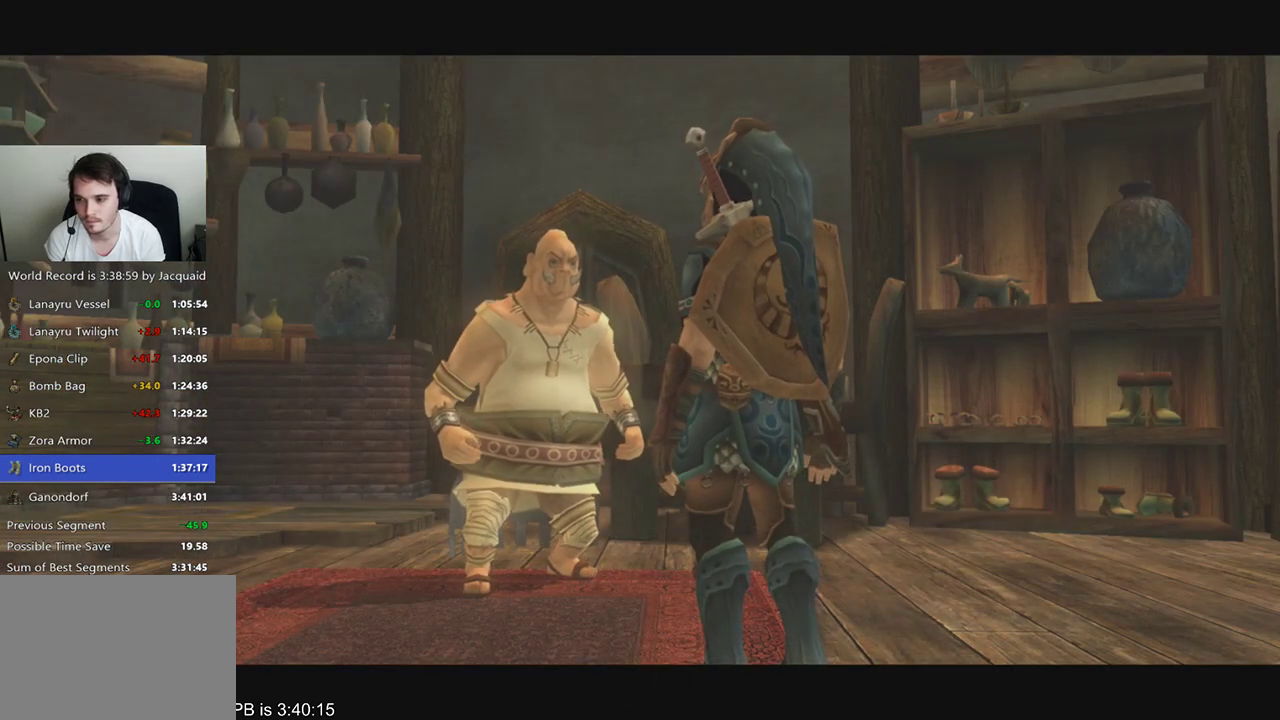
{"dt_ms": 500, "buttons": ["A"], "left_stick": "center", "right_stick": "center", "events": [[33, "A", "up"], [67, "A", "down"], [133, "A", "up"], [167, "A", "down"], [200, "A", "up"], [267, "R2", "down"], [333, "A", "down"], [333, "R2", "up"], [433, "A", "up"], [467, "A", "down"]]}
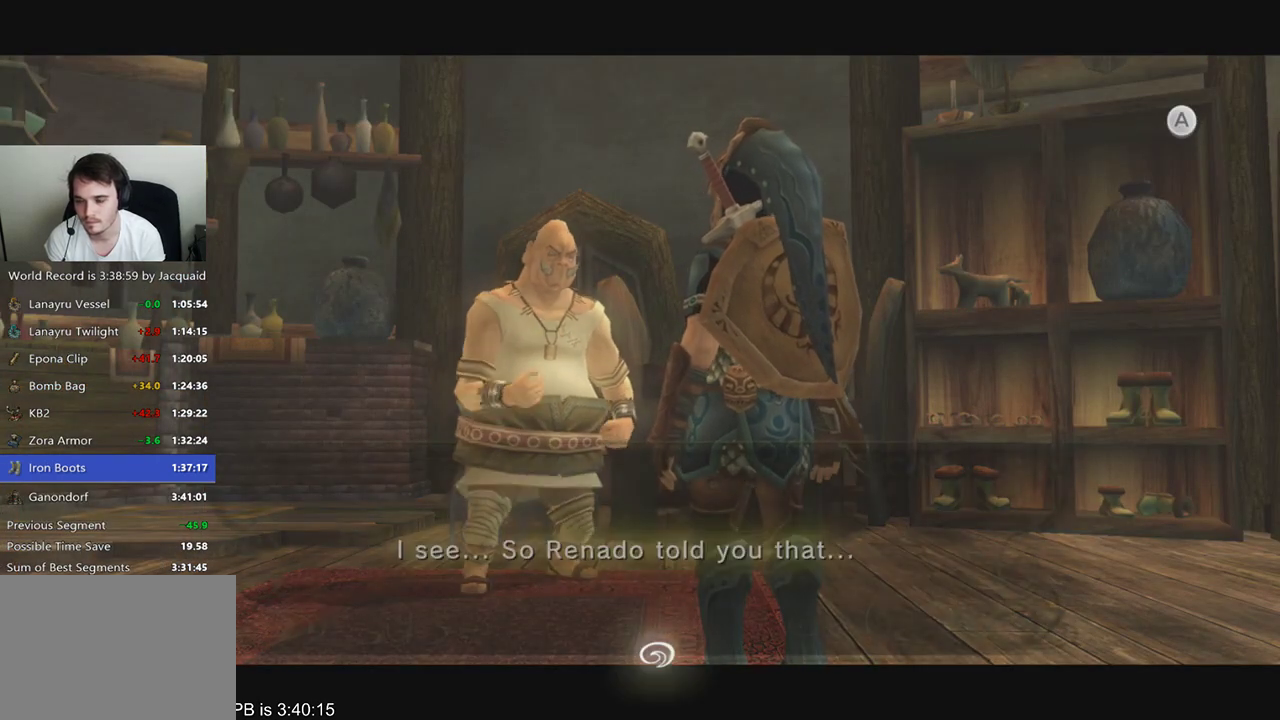
{"dt_ms": 500, "buttons": [], "left_stick": "center", "right_stick": "center", "events": [[33, "A", "up"], [67, "A", "down"], [100, "A", "up"], [233, "R2", "down"], [300, "A", "down"], [333, "A", "up"], [367, "A", "down"], [367, "R2", "up"], [433, "A", "up"], [467, "A", "down"], [500, "A", "up"]]}